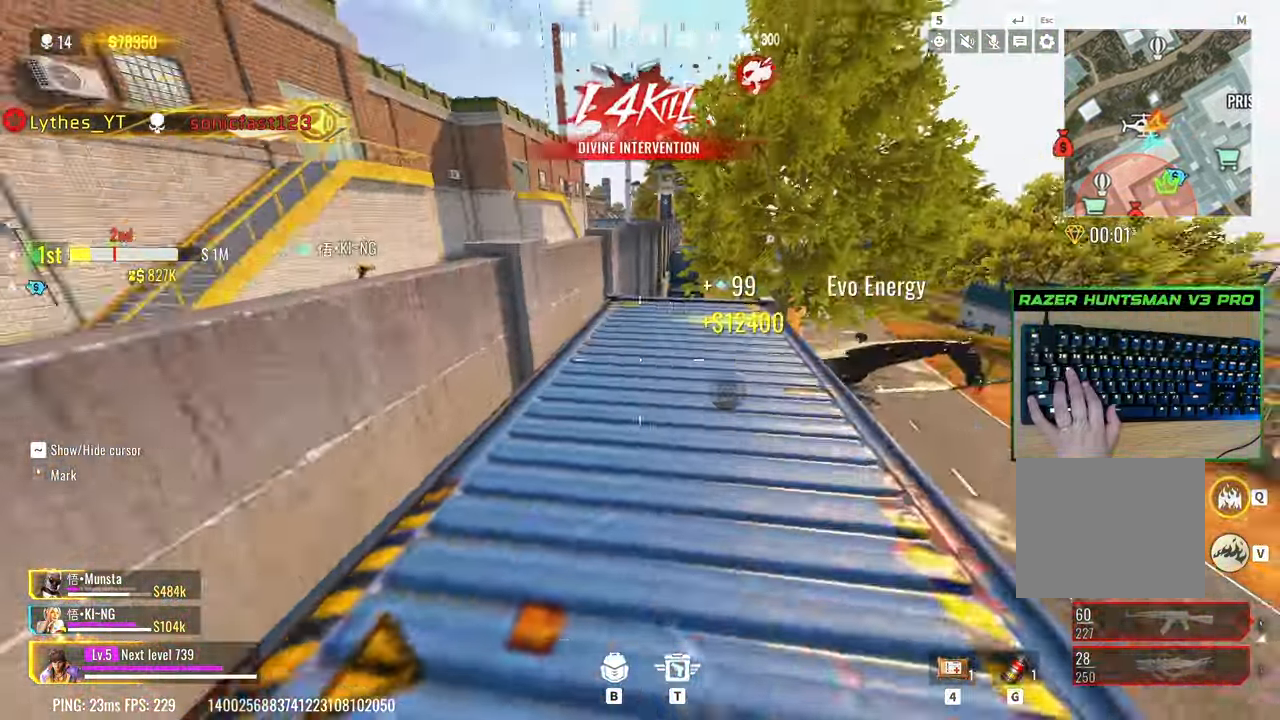
Gameplay with keyboard; each line is a JSON object with the keys held at the frame after it. "events" lists presses ("down") and releases ("up") of "1", "2", "3", "4", "5", "a", "alt", "c", "caps_lock", "ctrl", "d", "e", "f", "g", "q", "r", "s", "shift", "space", "t", "tab", "v", "w", "x" and "z" between this image and that frame as [ms after this image, input, new state], when the widget could be followed in between. No other keys are recorded. Mouse input is not recorded.
{"keys": ["d"], "events": [[50, "w", "up"]]}
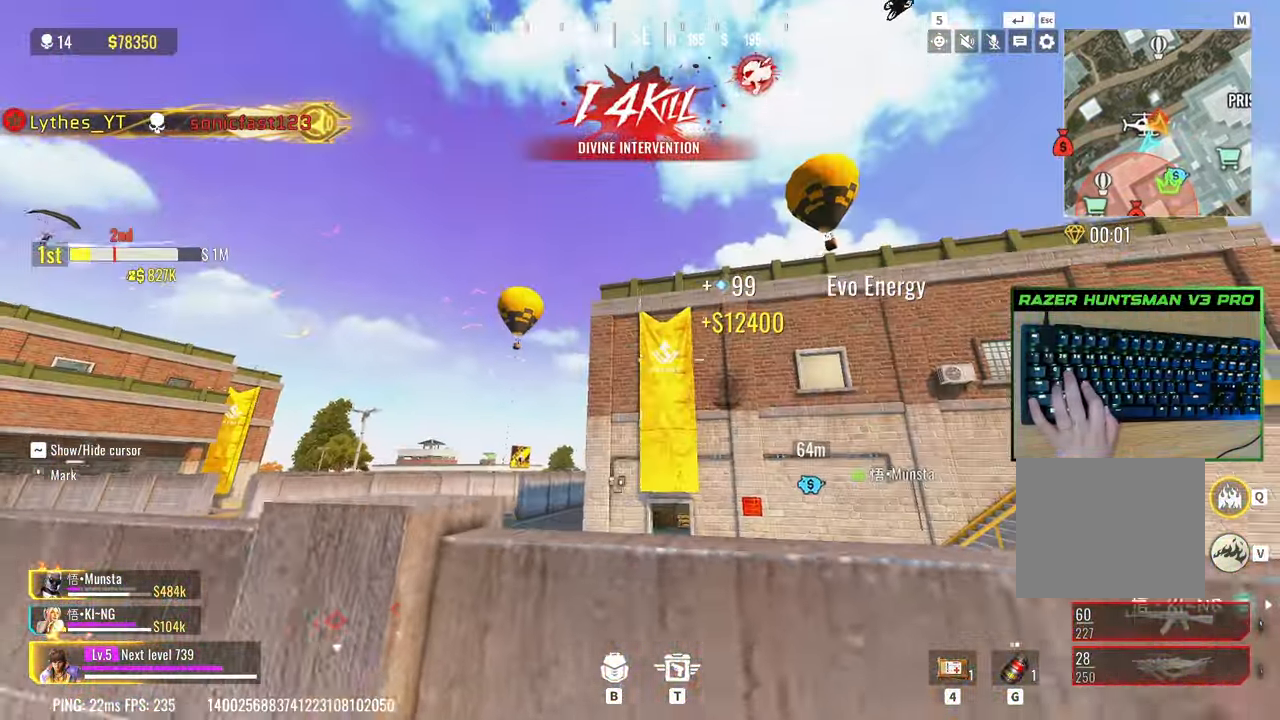
{"keys": ["a", "w"], "events": [[83, "w", "down"], [117, "space", "down"], [300, "space", "up"], [350, "a", "down"], [350, "d", "up"]]}
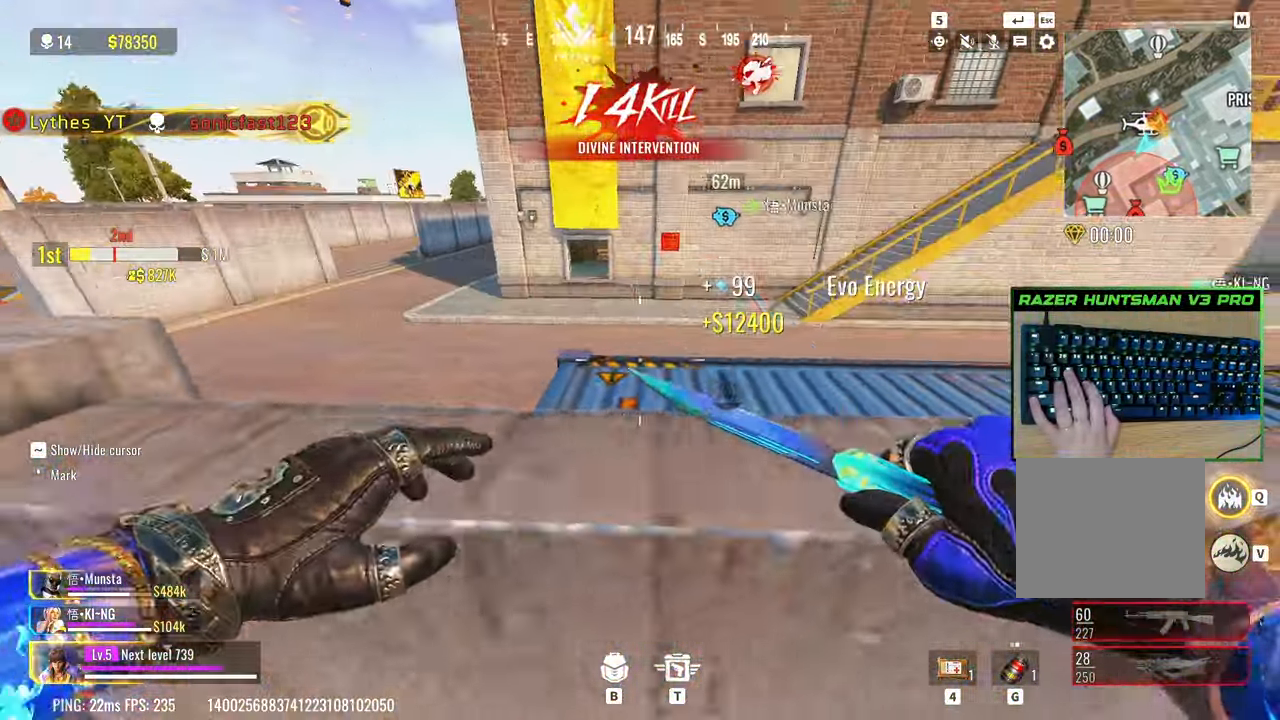
{"keys": ["w"], "events": [[50, "a", "up"], [133, "space", "down"], [317, "space", "up"]]}
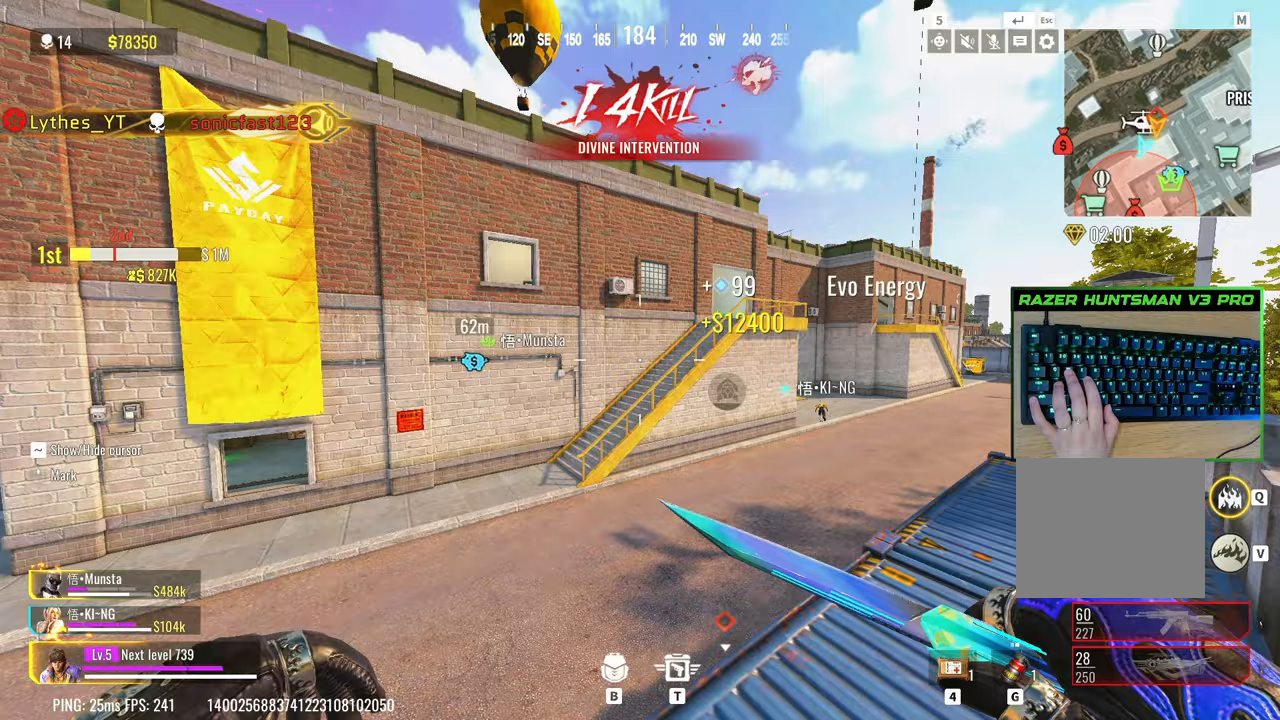
{"keys": ["w"], "events": []}
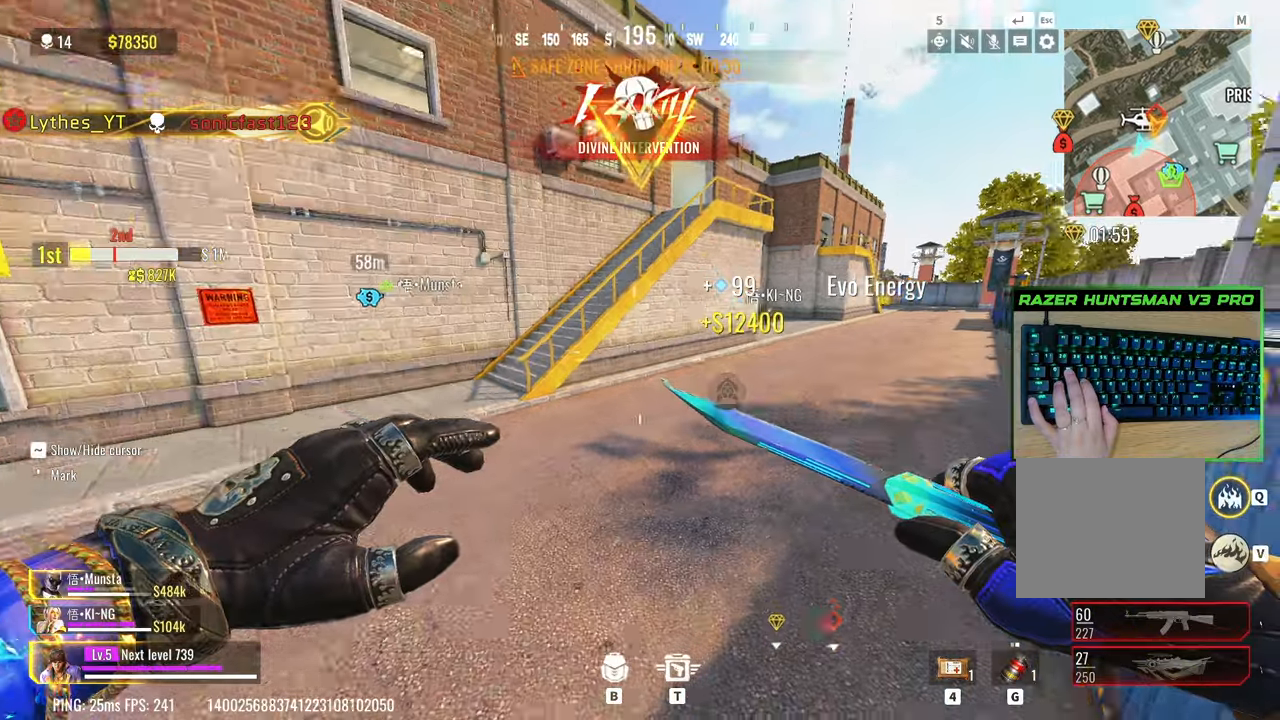
{"keys": ["w"], "events": [[217, "shift", "down"], [400, "shift", "up"]]}
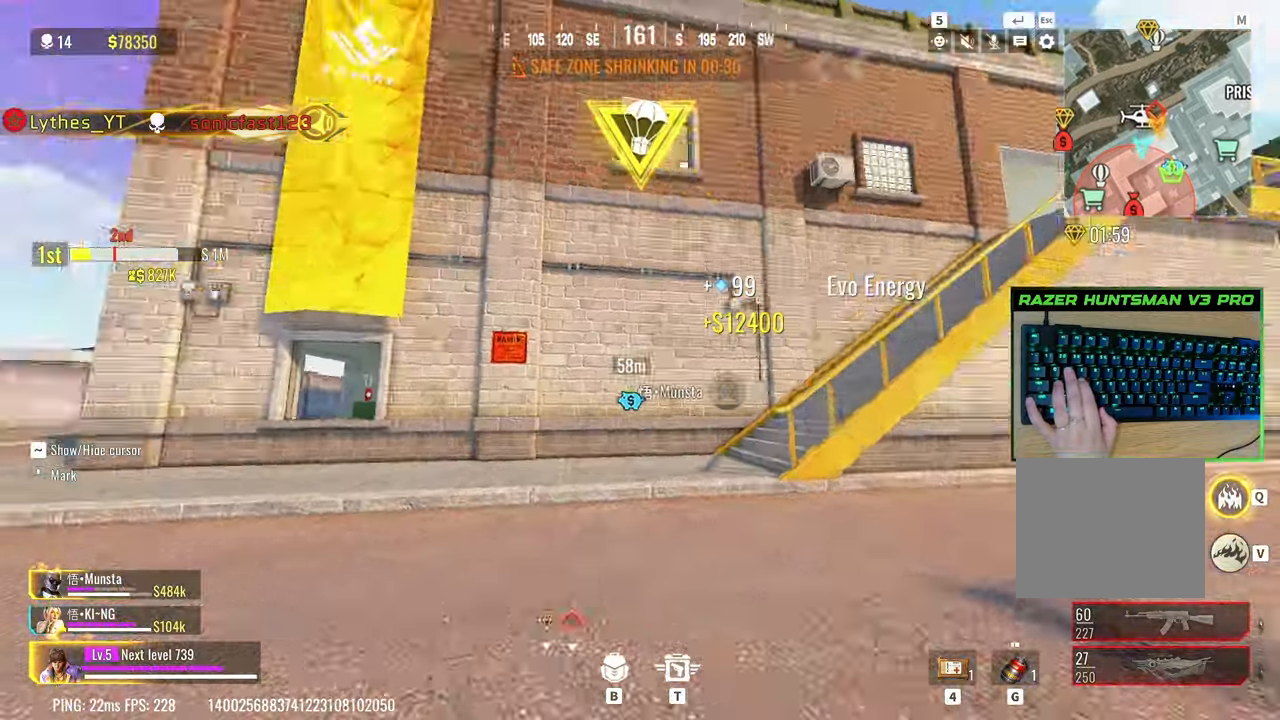
{"keys": ["shift", "w"], "events": [[33, "shift", "down"]]}
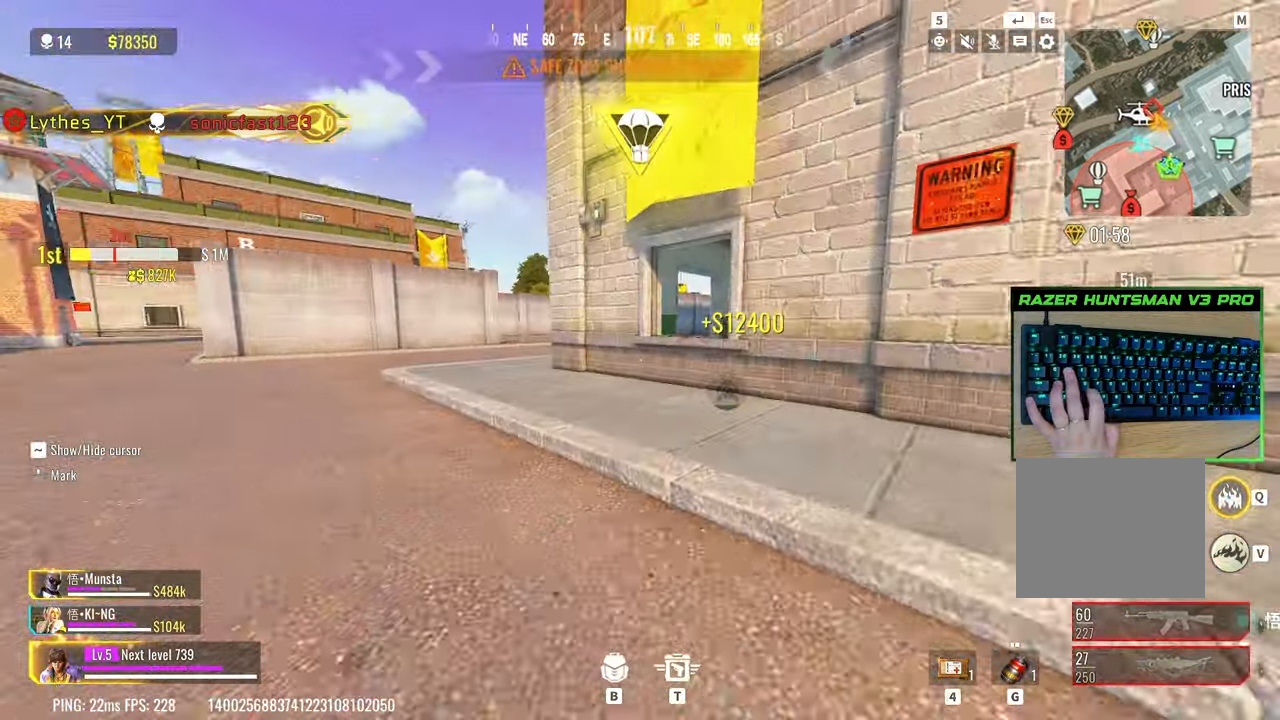
{"keys": ["c", "w"], "events": [[17, "shift", "up"], [250, "c", "down"]]}
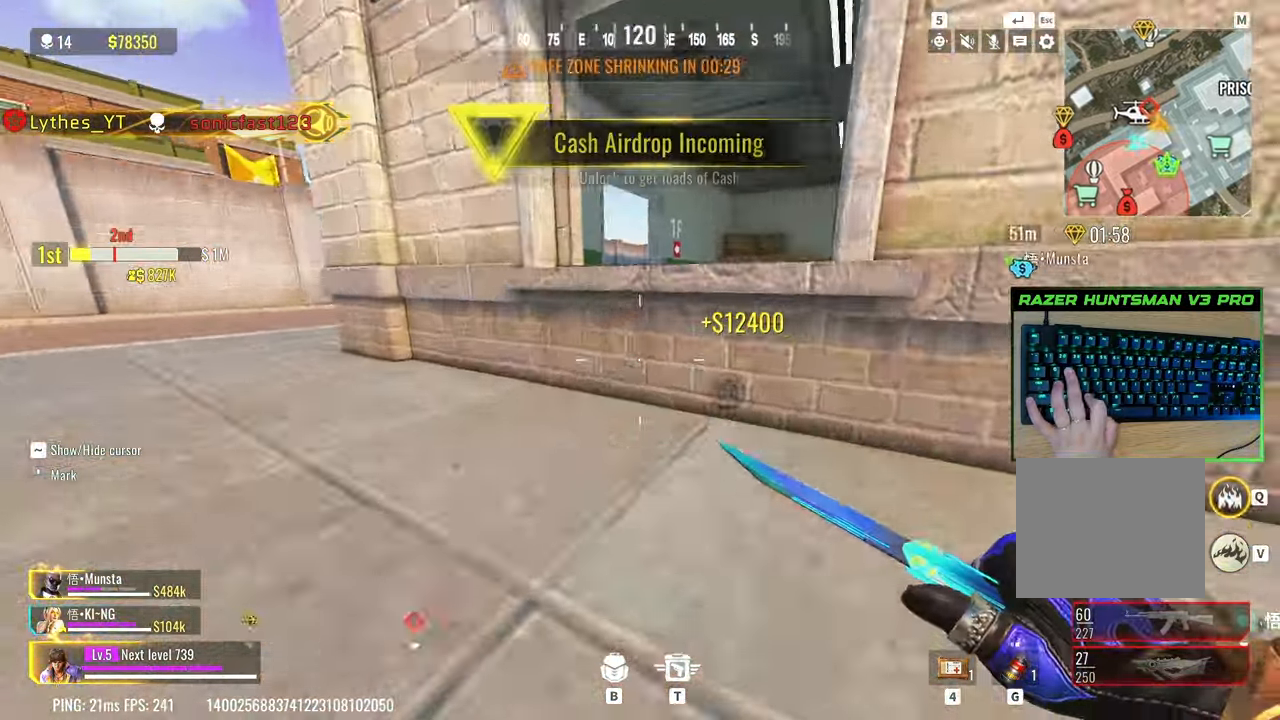
{"keys": ["w"], "events": [[17, "c", "up"], [67, "space", "down"], [167, "w", "up"], [217, "d", "down"], [217, "space", "up"], [300, "w", "down"], [350, "d", "up"]]}
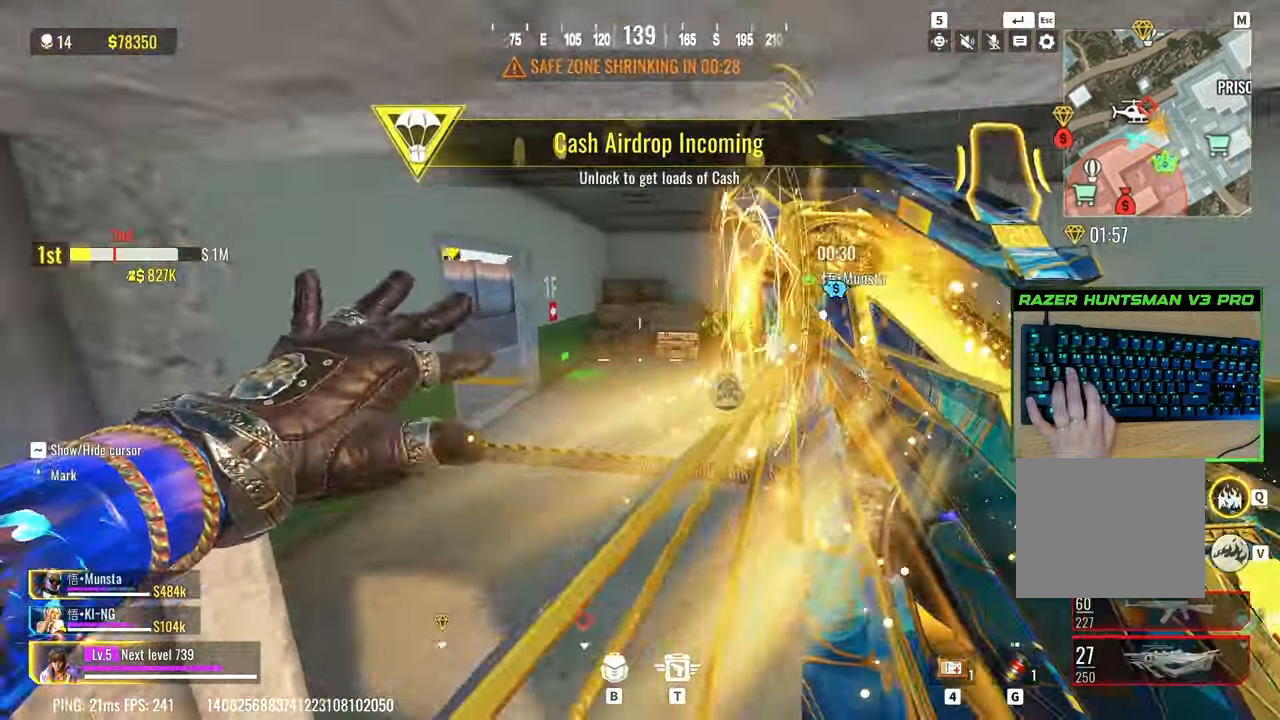
{"keys": ["r", "w"], "events": [[267, "r", "down"], [367, "r", "up"], [467, "r", "down"]]}
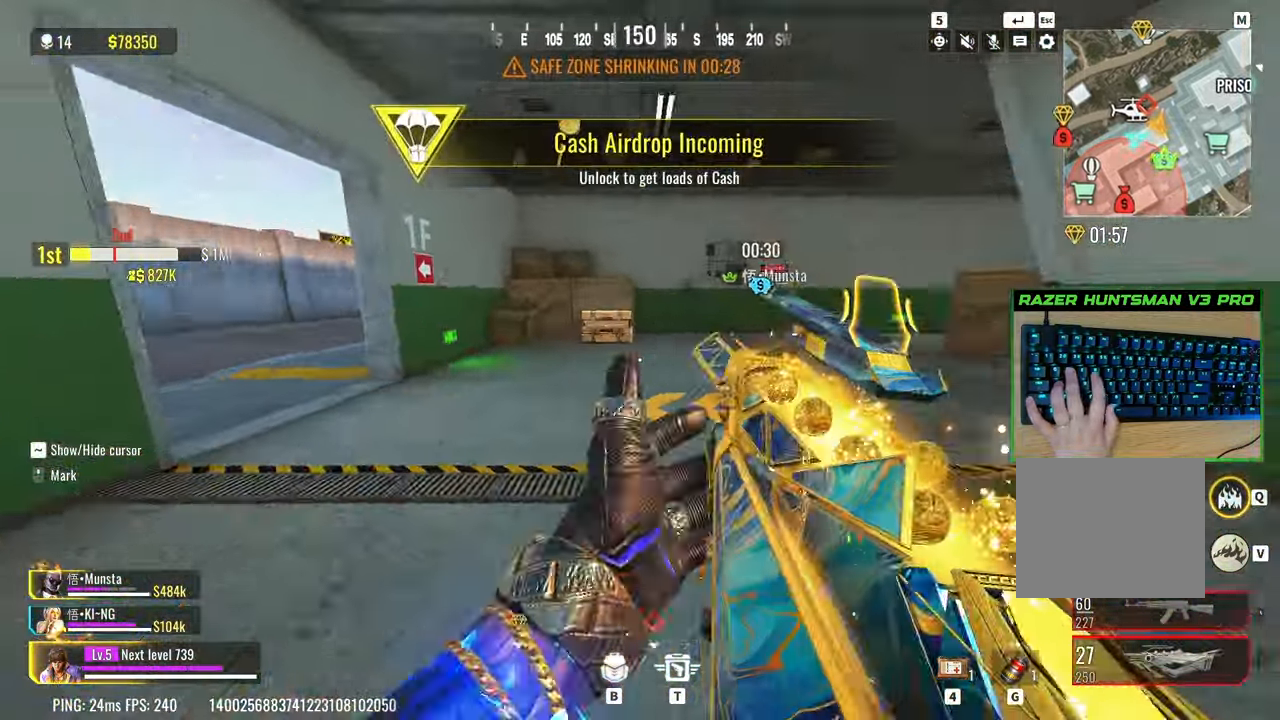
{"keys": ["w"], "events": [[50, "r", "up"], [200, "r", "down"], [283, "r", "up"]]}
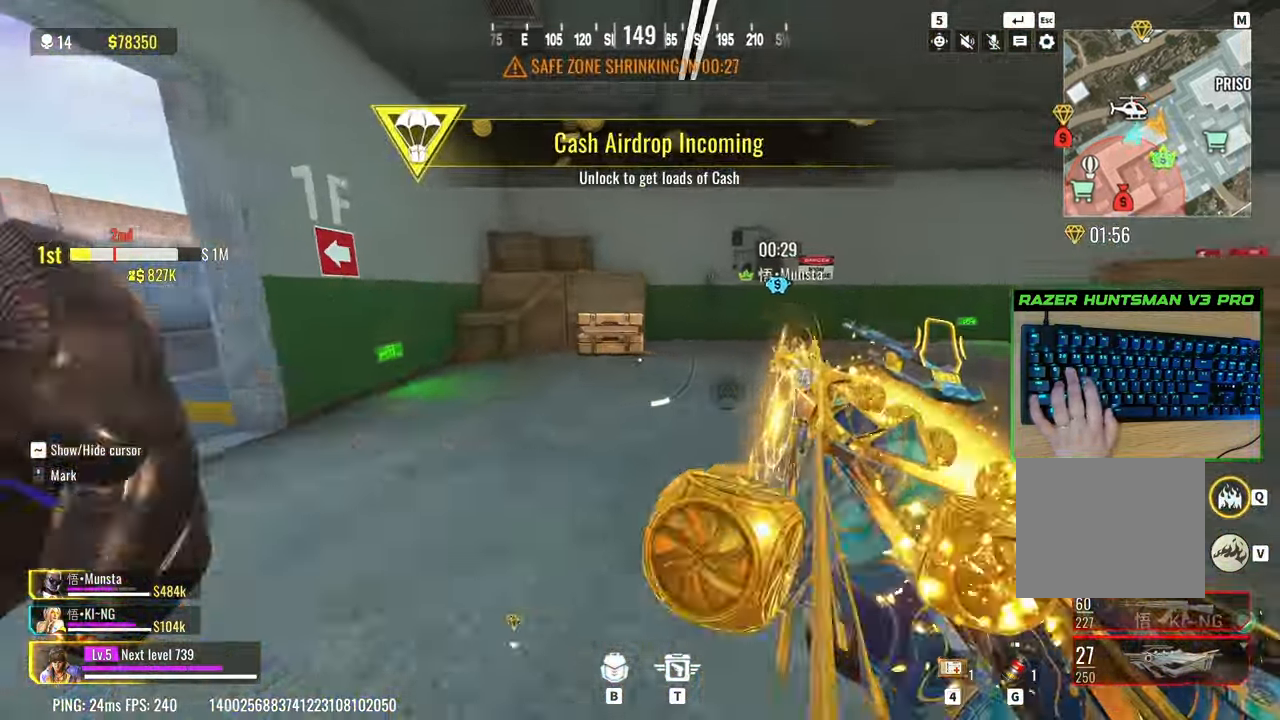
{"keys": ["d", "w"], "events": [[17, "d", "down"], [217, "d", "up"], [450, "d", "down"]]}
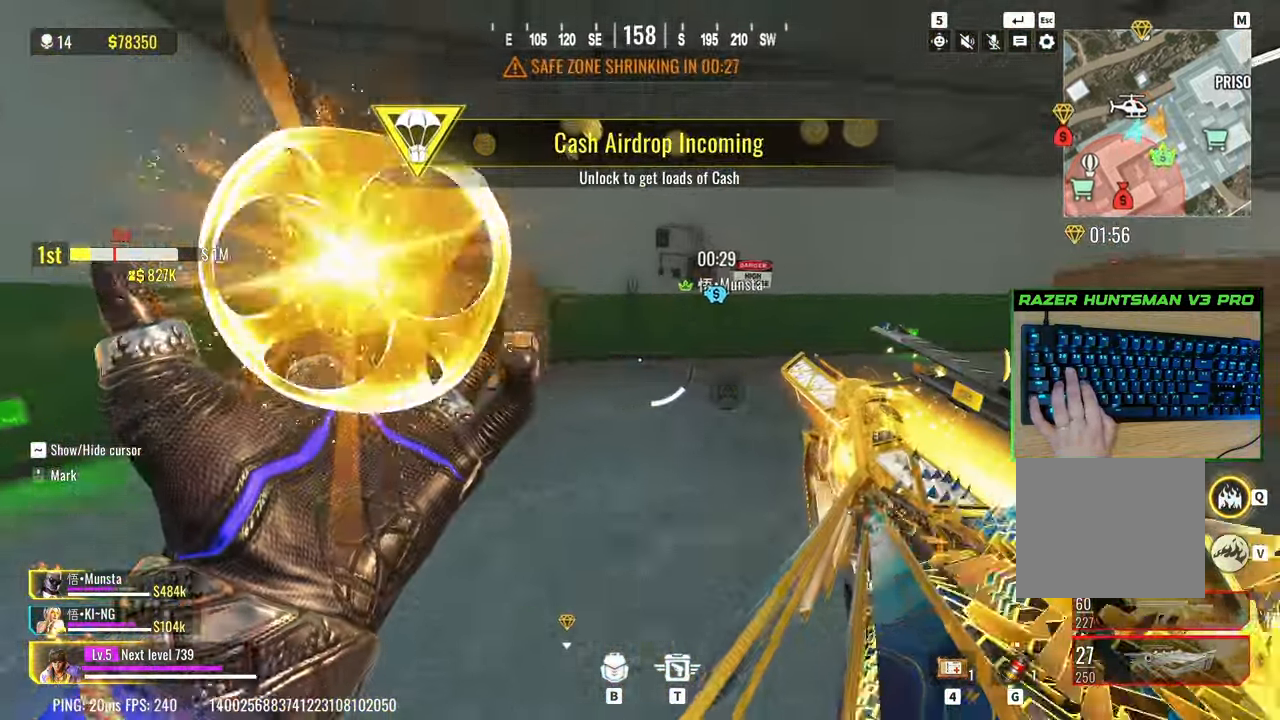
{"keys": ["w"], "events": [[83, "d", "up"]]}
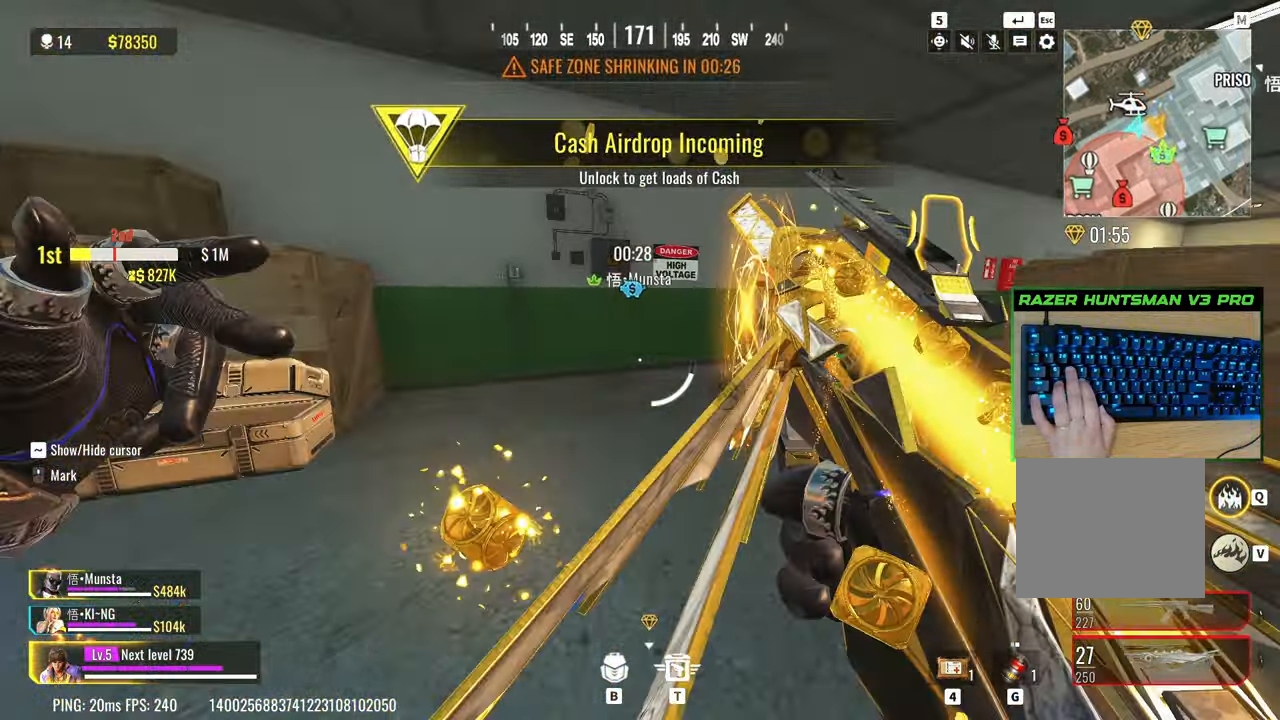
{"keys": ["w"], "events": []}
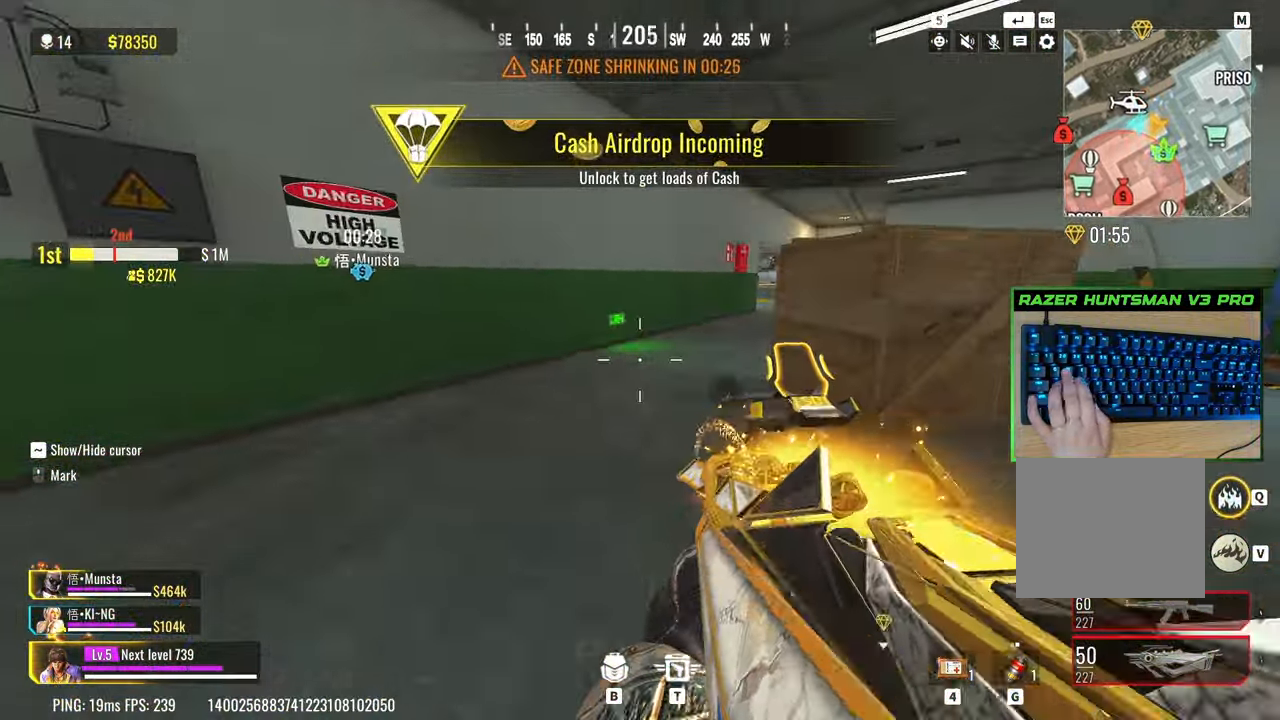
{"keys": ["shift", "w"], "events": [[300, "3", "down"], [400, "3", "up"], [500, "shift", "down"]]}
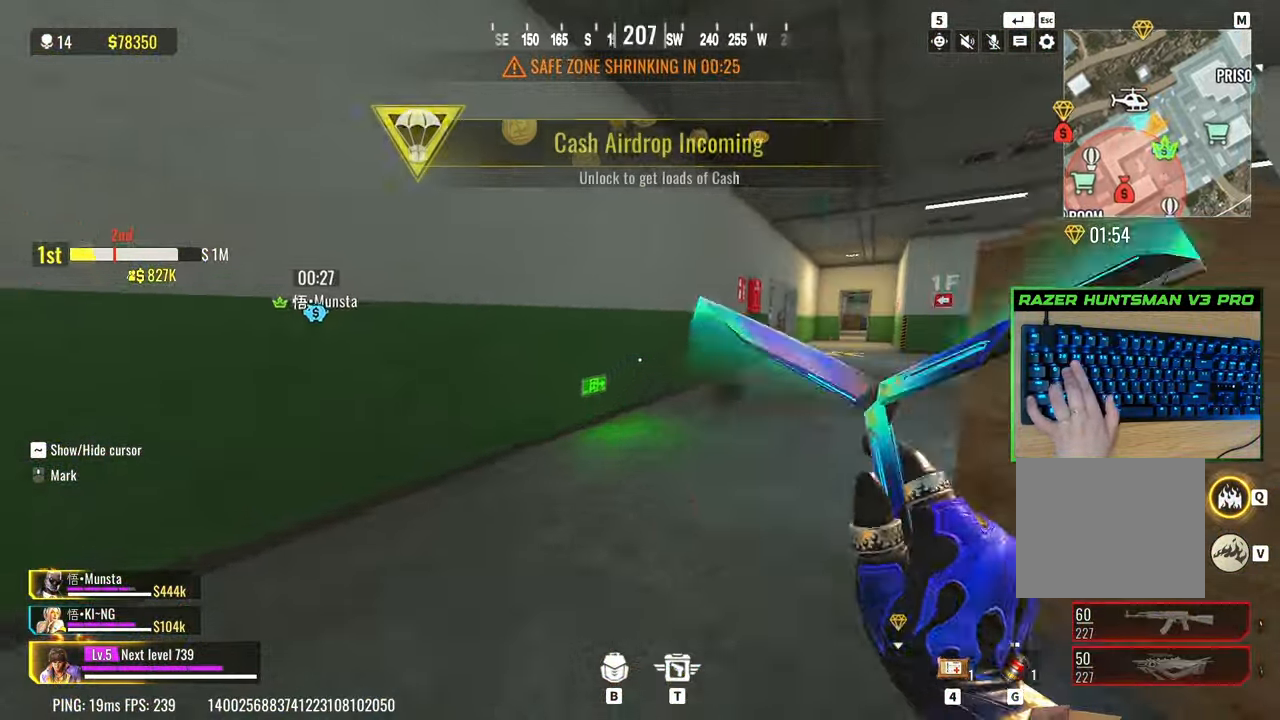
{"keys": ["a", "shift", "w"], "events": [[183, "shift", "up"], [283, "a", "down"], [300, "3", "down"], [400, "3", "up"], [450, "shift", "down"]]}
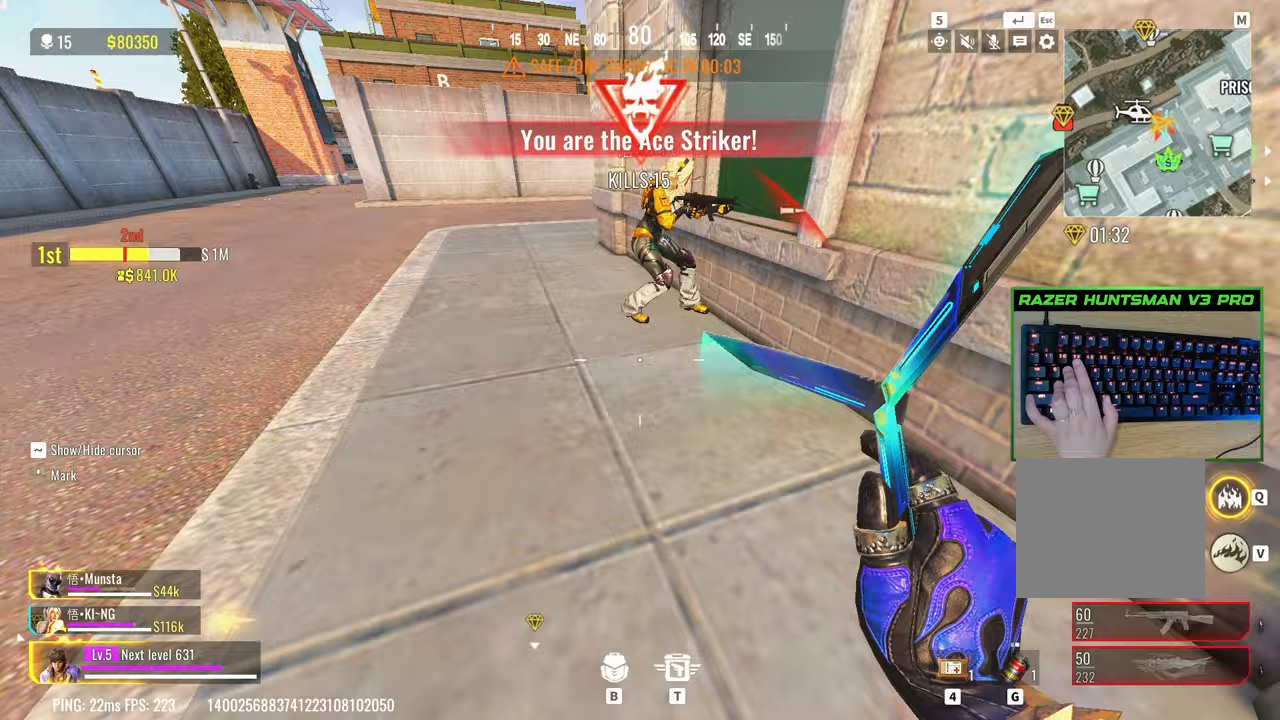
{"keys": ["a", "shift", "w"], "events": []}
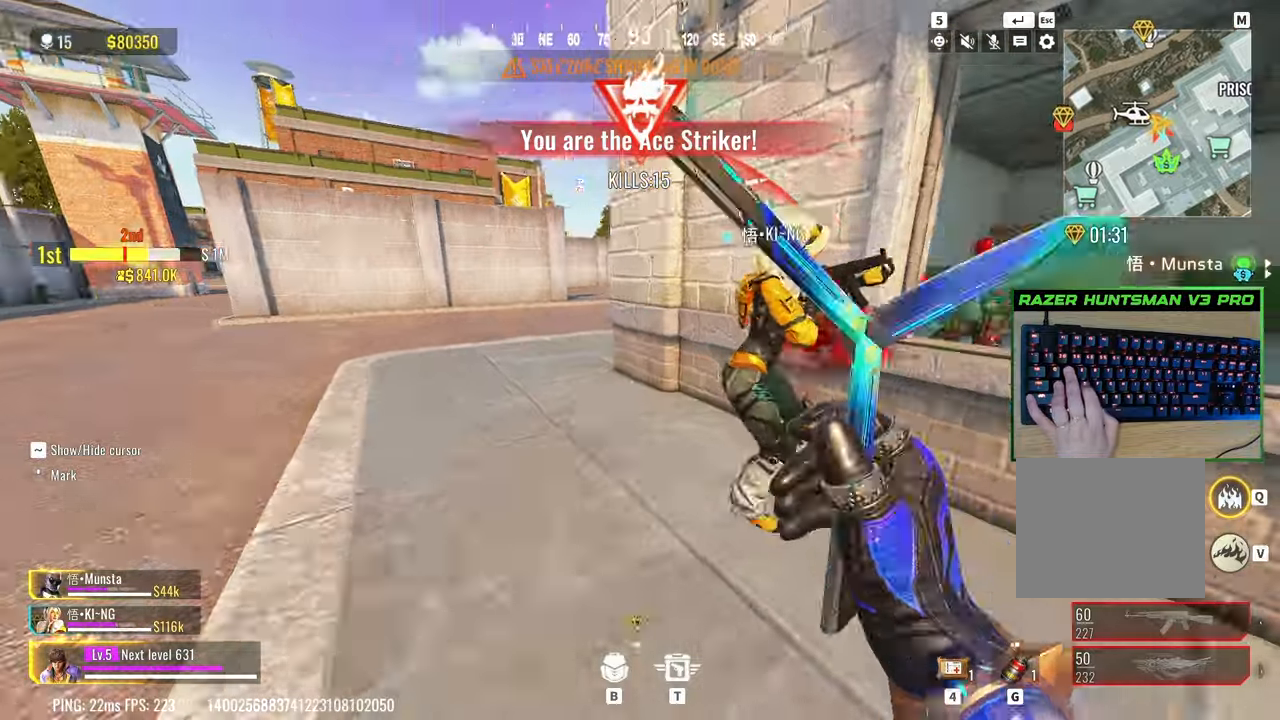
{"keys": ["c", "shift", "w"], "events": [[150, "c", "down"], [283, "c", "up"], [433, "a", "up"], [433, "c", "down"]]}
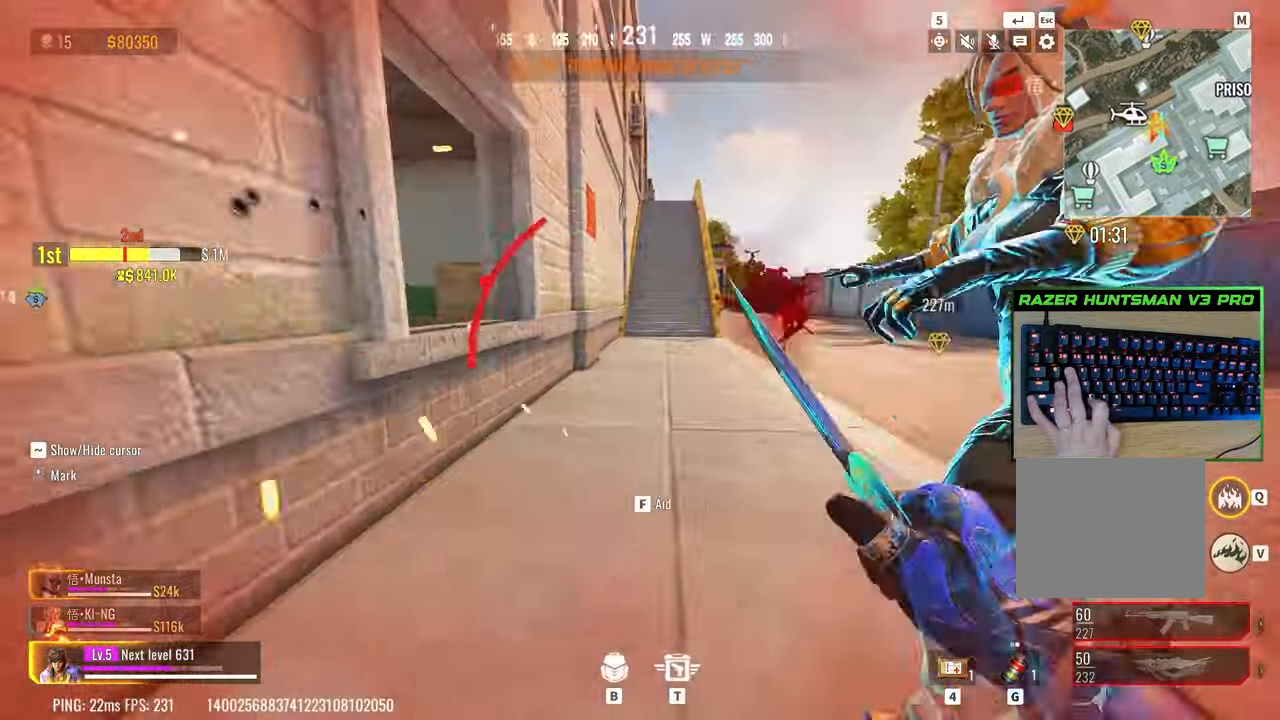
{"keys": ["w"], "events": [[17, "c", "up"], [250, "space", "down"], [300, "space", "up"], [350, "a", "down"], [350, "shift", "up"], [400, "space", "down"], [450, "a", "up"], [450, "space", "up"]]}
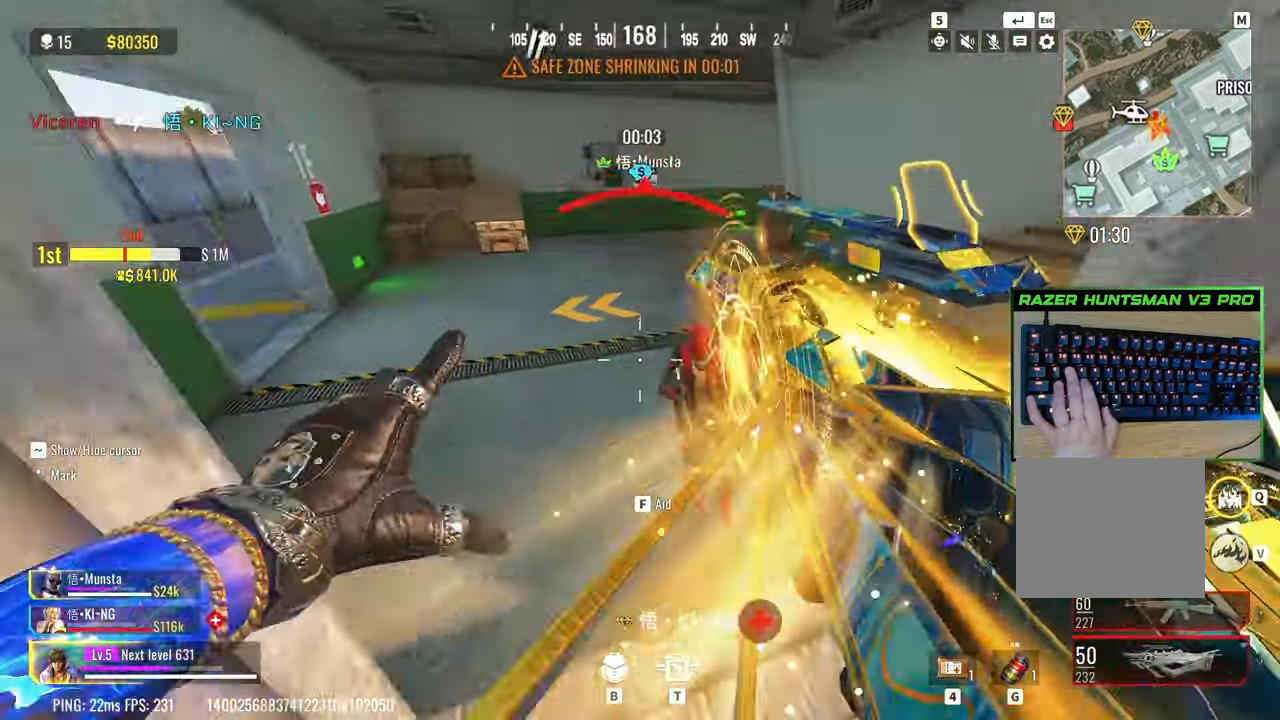
{"keys": ["d"], "events": [[33, "a", "down"], [217, "shift", "down"], [267, "w", "up"], [417, "a", "up"], [417, "d", "down"], [417, "s", "down"], [450, "s", "up"], [500, "shift", "up"]]}
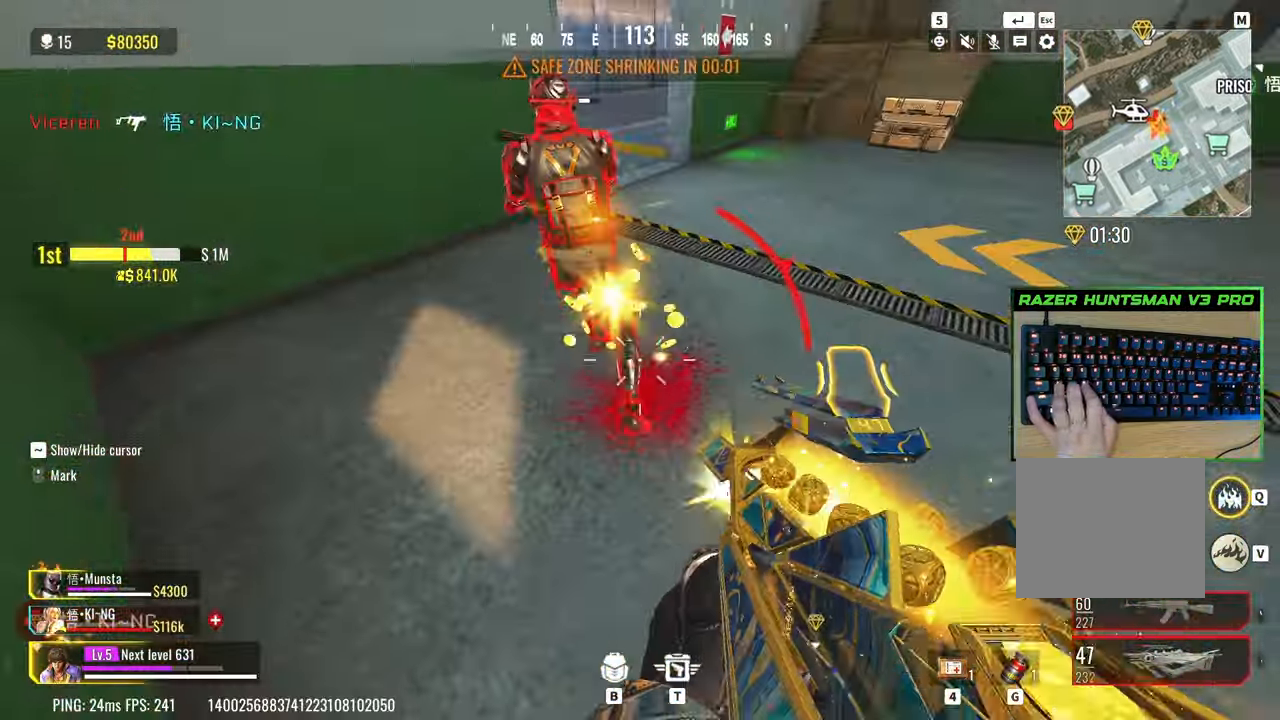
{"keys": ["d"], "events": []}
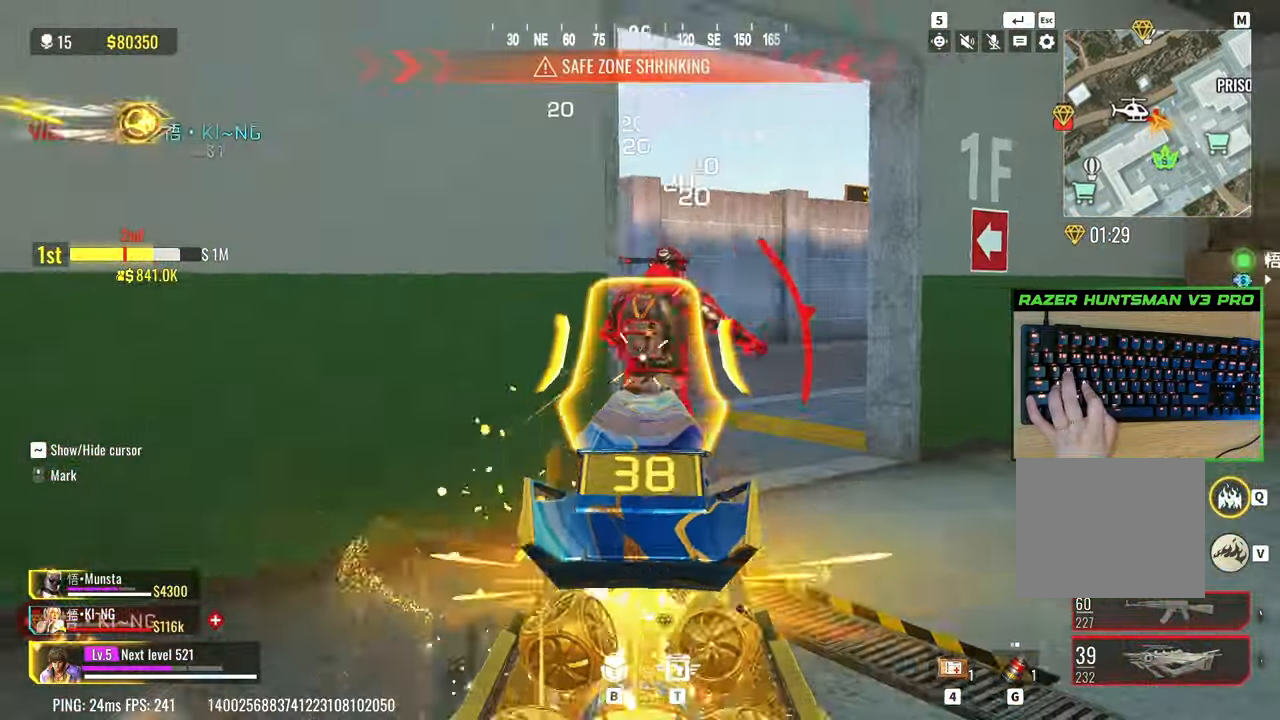
{"keys": ["shift", "w"], "events": [[167, "w", "down"], [250, "d", "up"], [300, "a", "down"], [350, "a", "up"], [400, "3", "down"], [500, "3", "up"], [500, "shift", "down"]]}
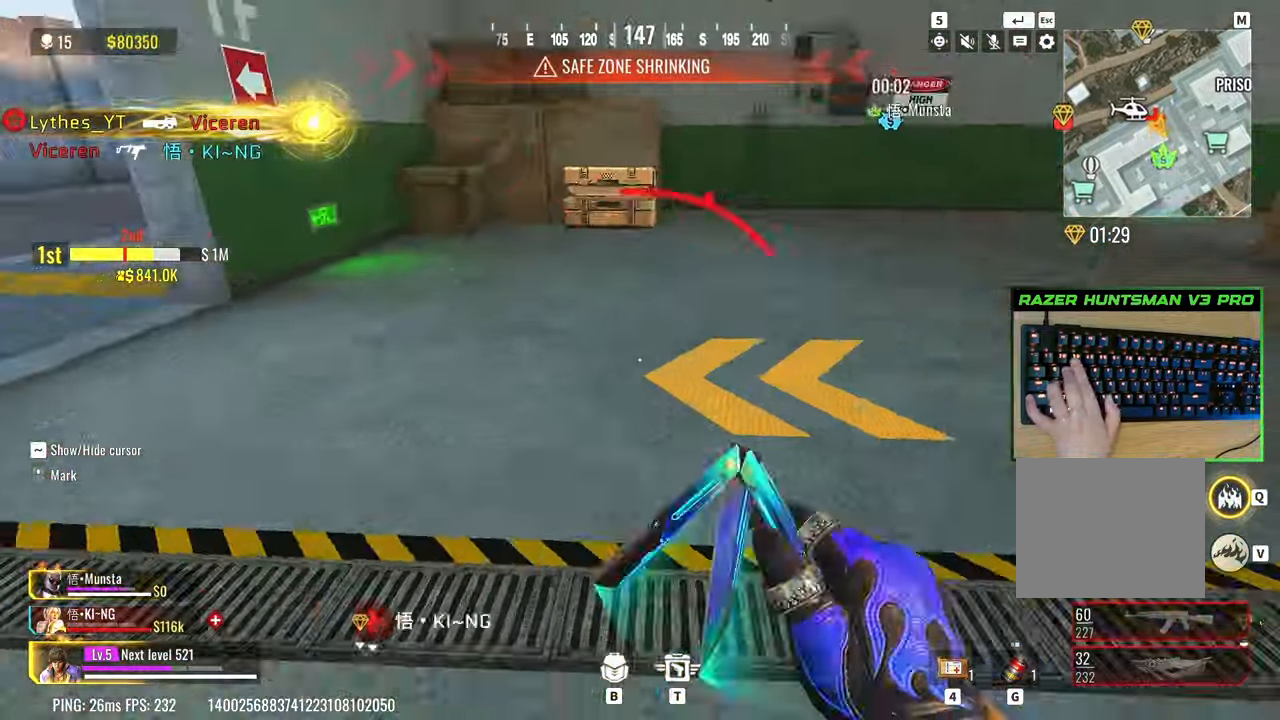
{"keys": ["a", "shift", "w"], "events": [[267, "c", "down"], [467, "c", "up"], [500, "a", "down"]]}
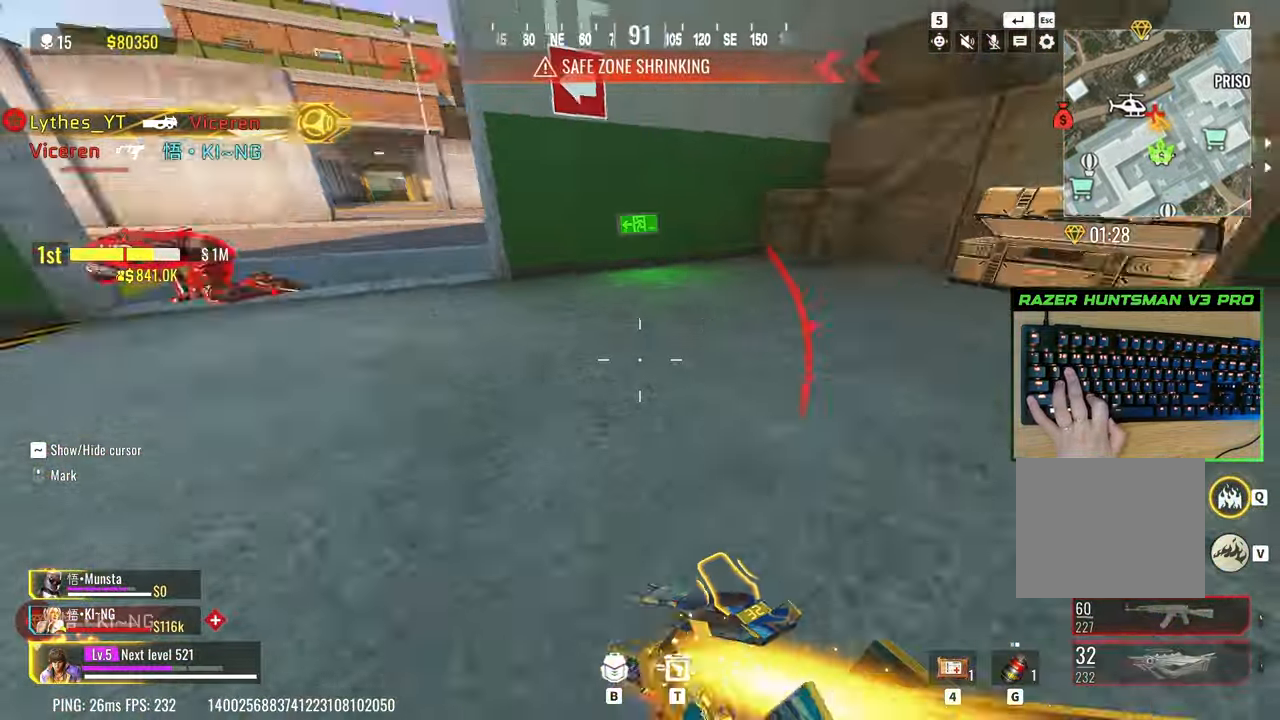
{"keys": ["d"], "events": [[100, "c", "down"], [200, "c", "up"], [383, "a", "up"], [383, "d", "down"], [383, "space", "down"], [433, "shift", "up"], [467, "space", "up"], [467, "w", "up"]]}
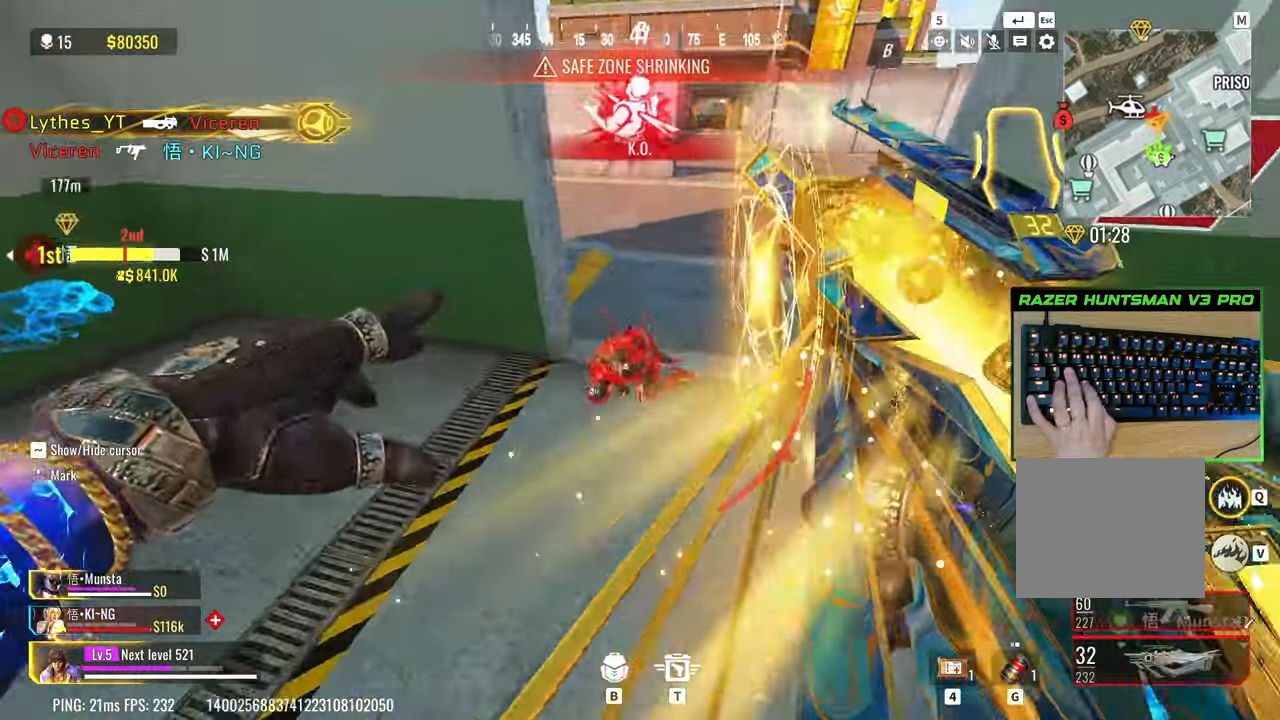
{"keys": [], "events": [[17, "d", "up"], [17, "shift", "down"], [167, "e", "down"], [217, "shift", "up"], [267, "e", "up"]]}
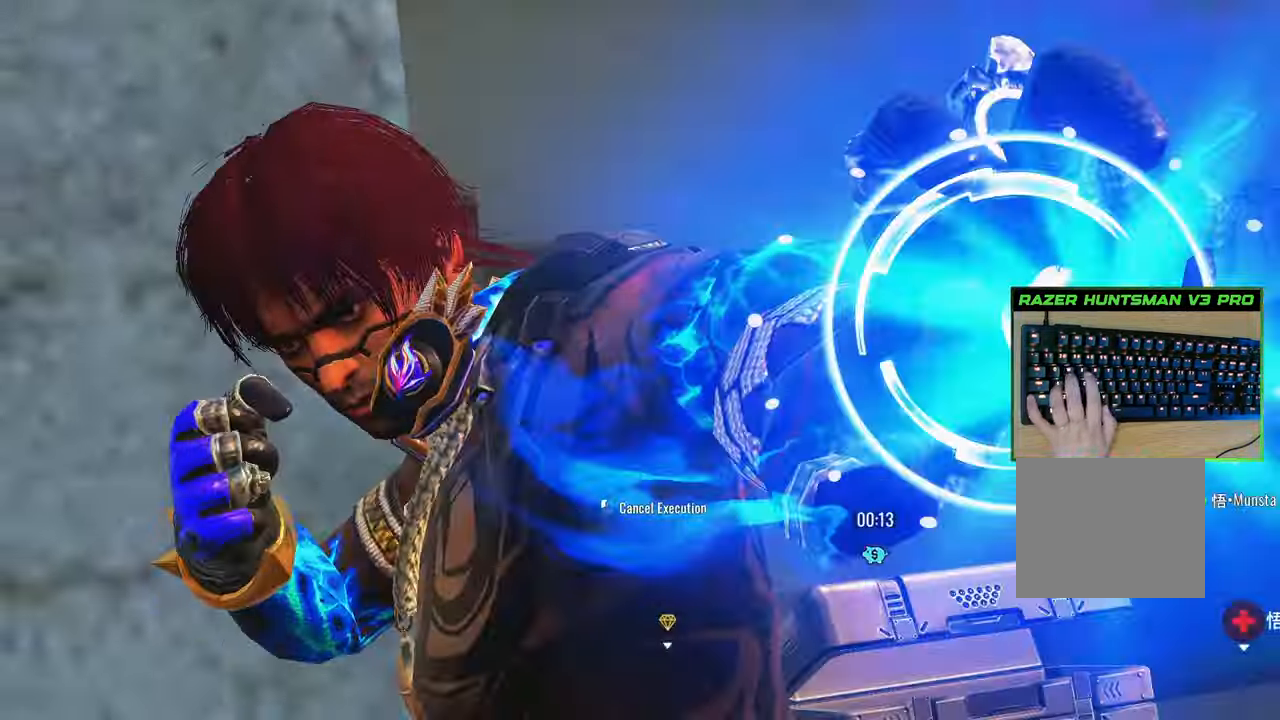
{"keys": [], "events": []}
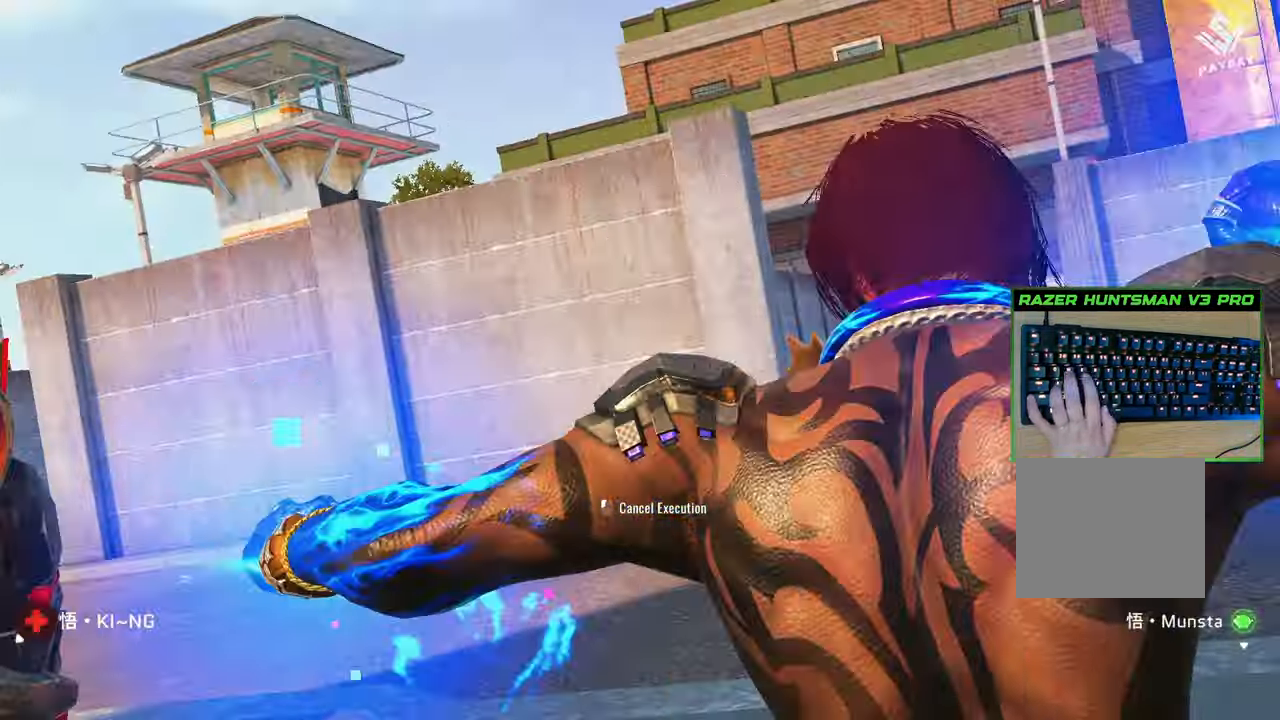
{"keys": [], "events": [[150, "a", "down"], [283, "s", "down"], [333, "a", "up"], [467, "s", "up"]]}
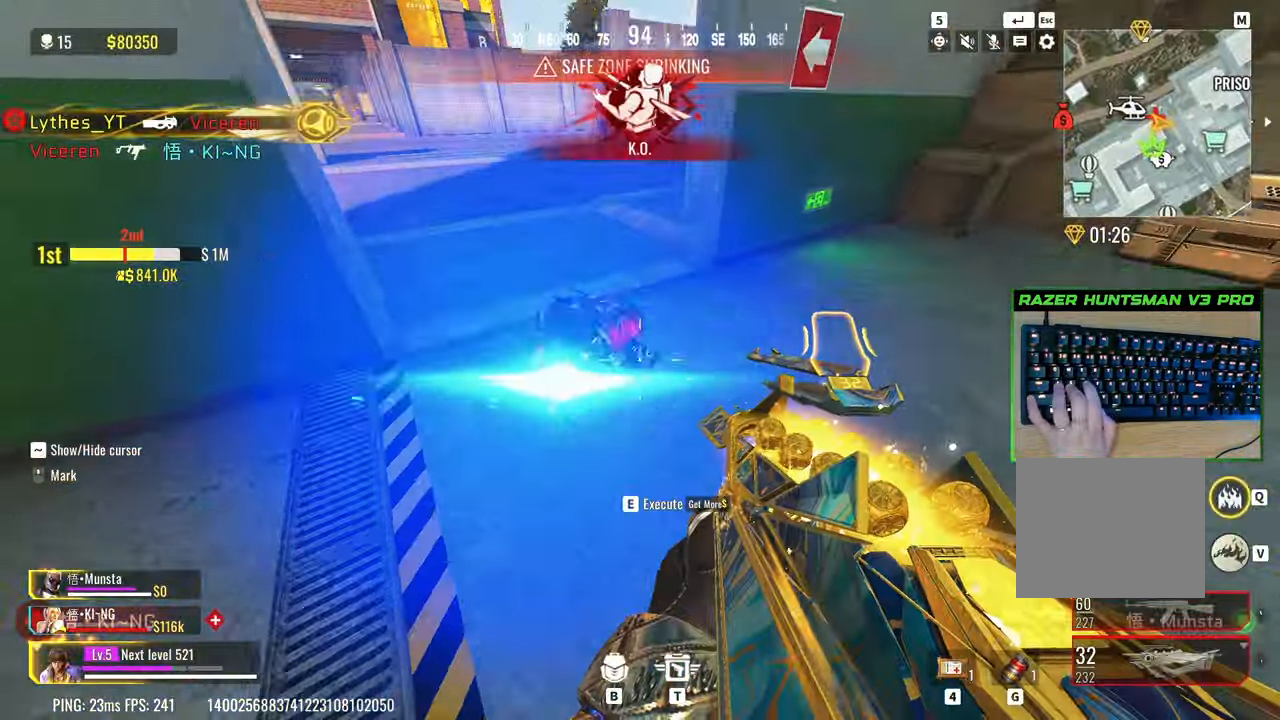
{"keys": ["w"], "events": [[167, "e", "down"], [300, "e", "up"], [400, "w", "down"]]}
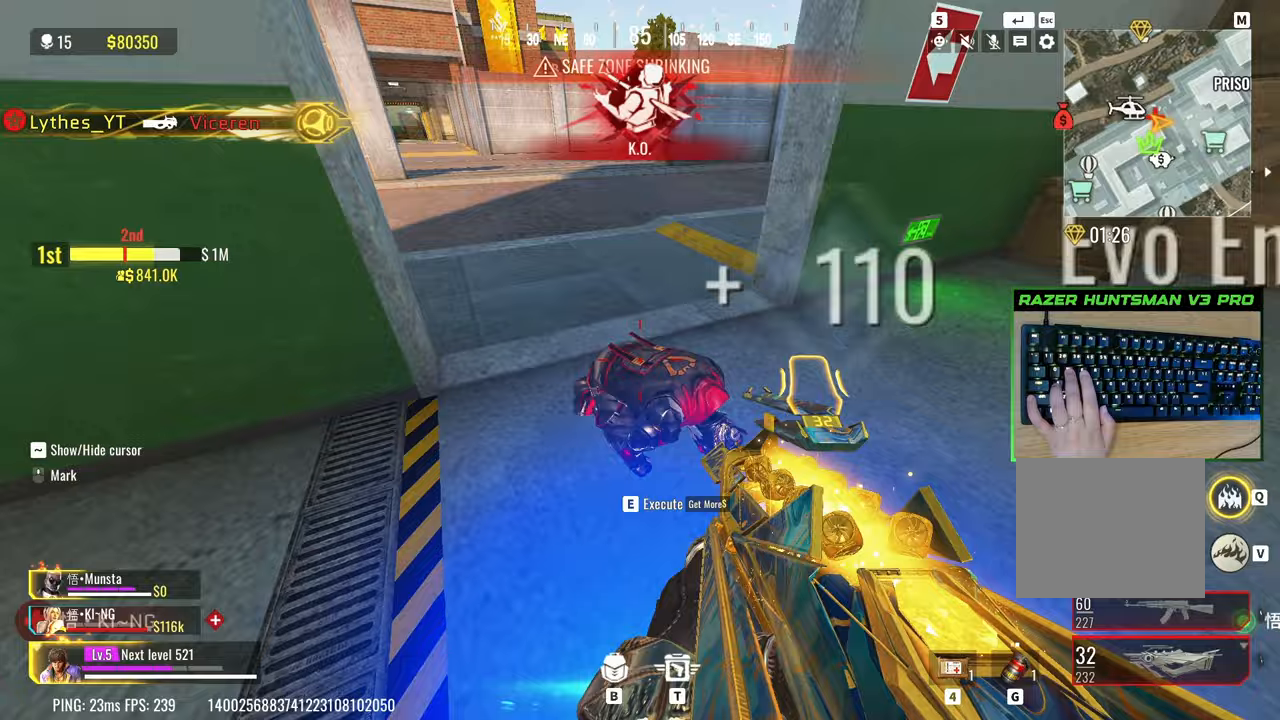
{"keys": [], "events": [[83, "w", "up"], [133, "e", "down"], [217, "e", "up"]]}
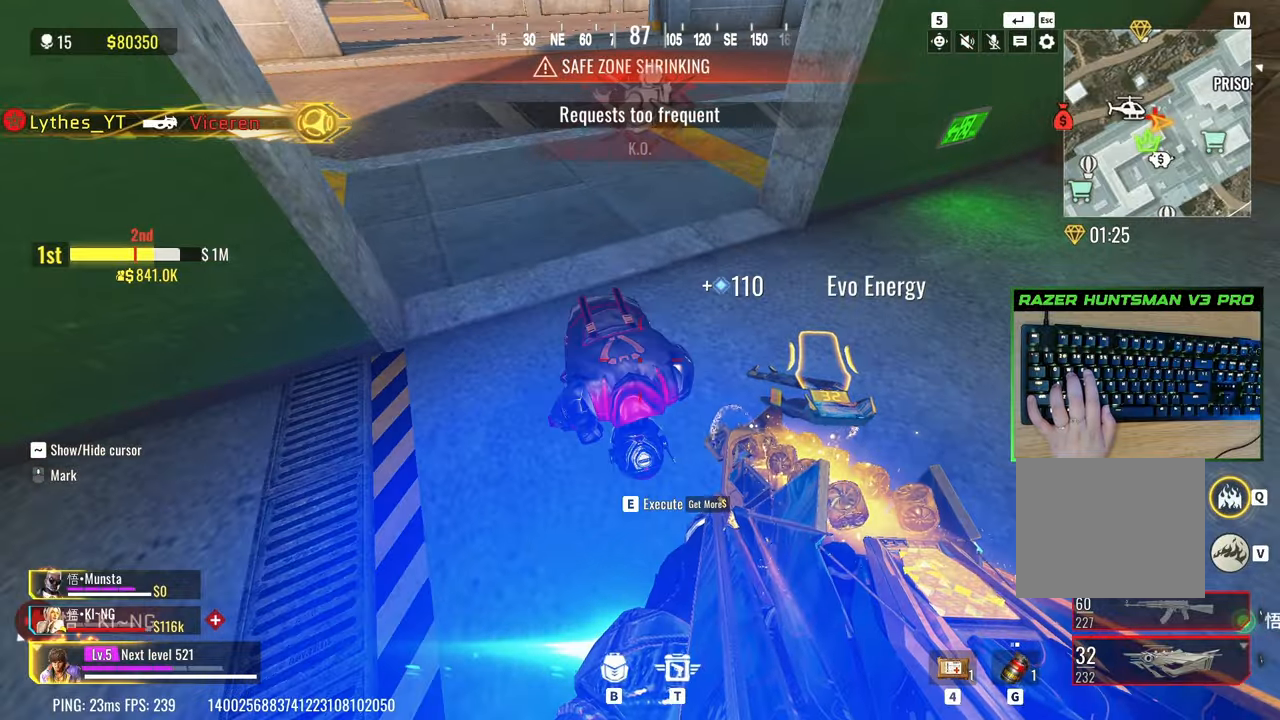
{"keys": [], "events": []}
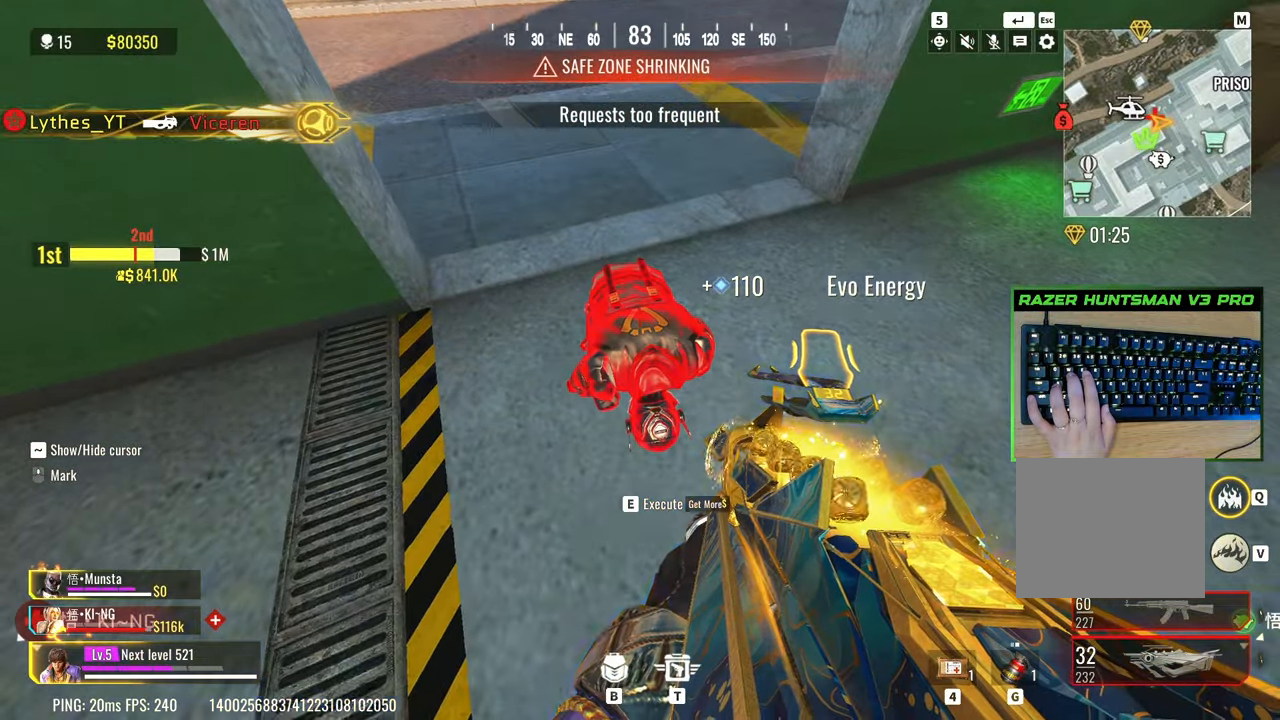
{"keys": [], "events": []}